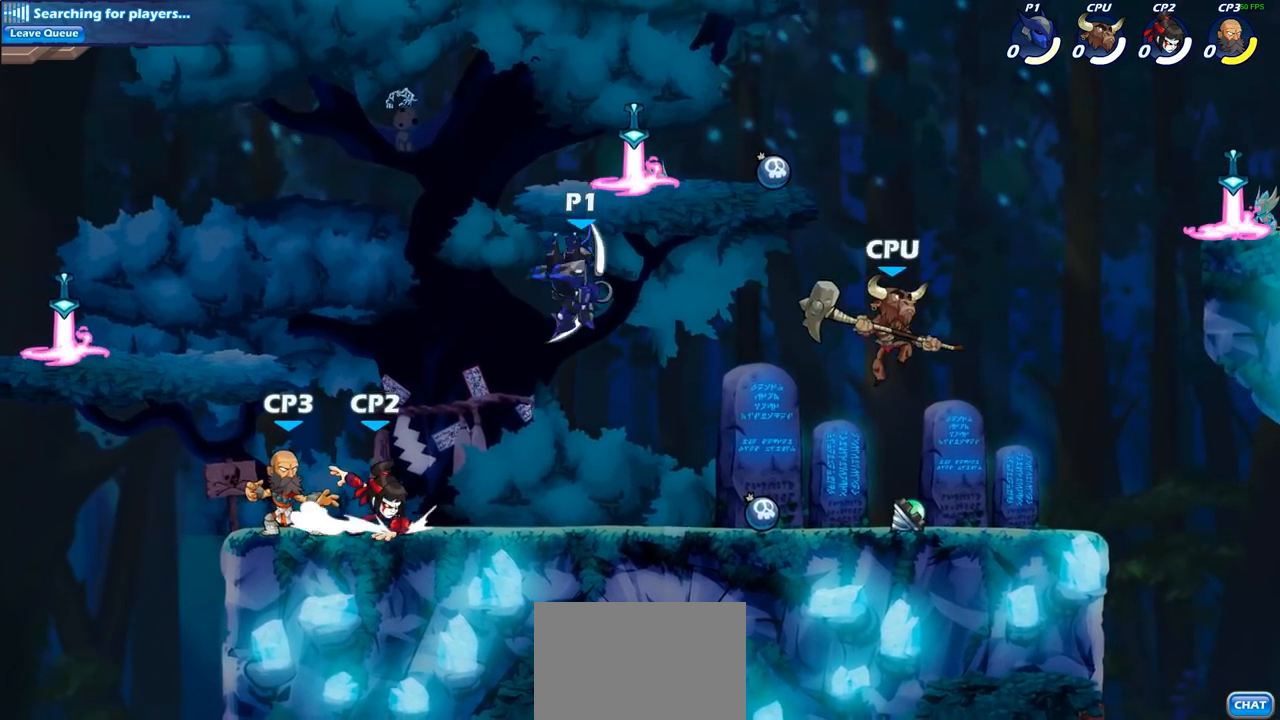
Gameplay with a controller (PlayStation layout); each line is a JSON object with the inputs held at the frame after it. "events" lists button and stick changes between this image and that frame as [ms after this image, input, new state], when the widget could be followed in between.
{"buttons": [], "left_stick": "left", "right_stick": "center", "events": [[17, "left_stick", "left"], [67, "SQUARE", "down"], [183, "SQUARE", "up"]]}
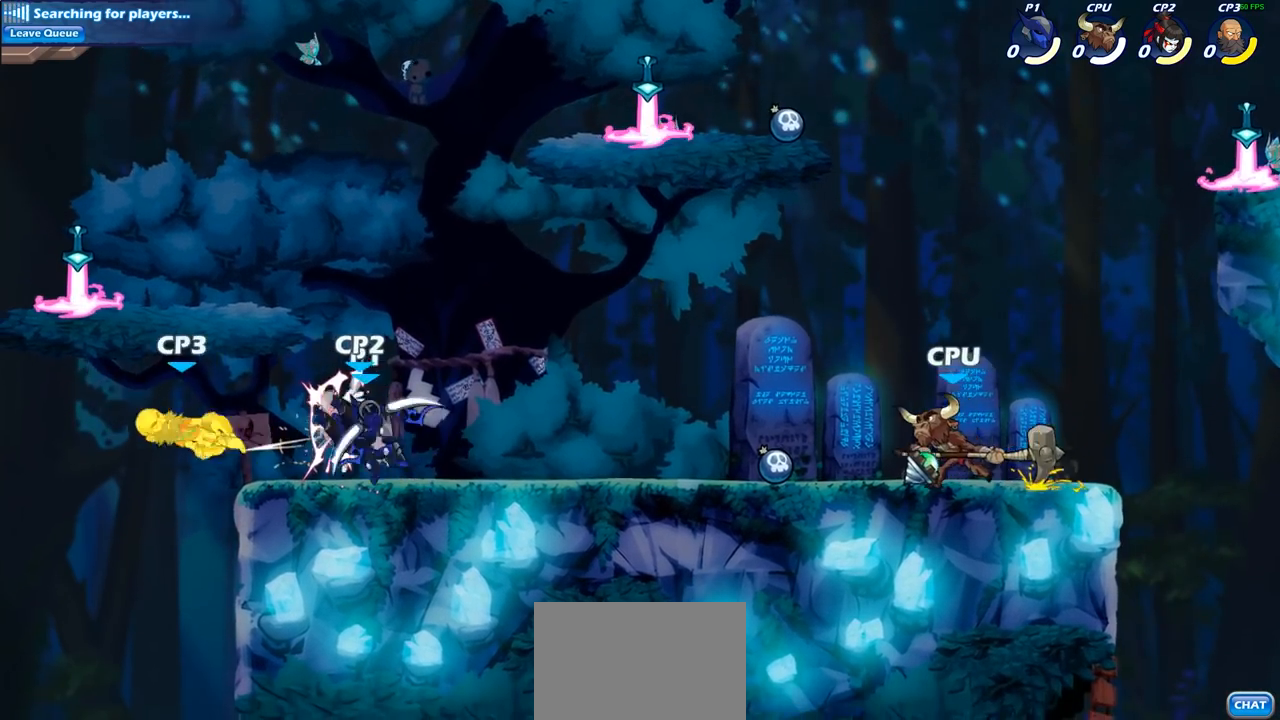
{"buttons": [], "left_stick": "center", "right_stick": "center", "events": [[150, "SQUARE", "down"], [250, "SQUARE", "up"], [383, "left_stick", "center"]]}
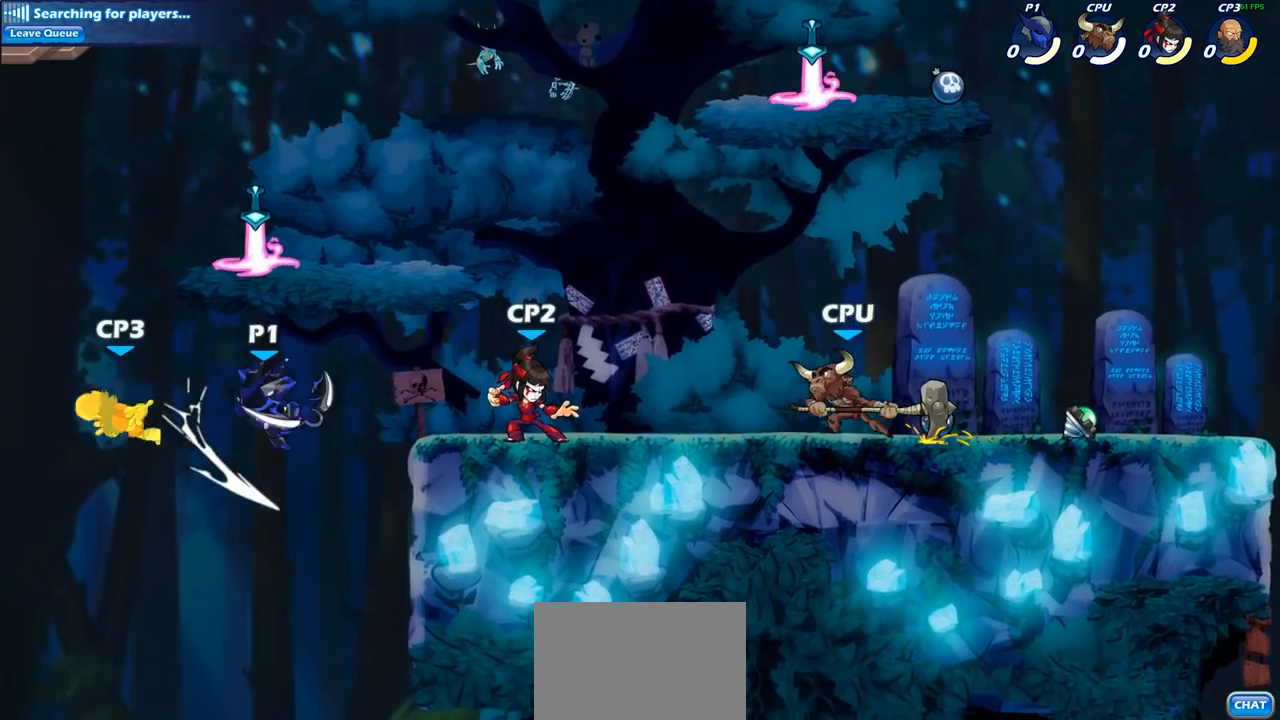
{"buttons": [], "left_stick": "up-left", "right_stick": "center", "events": [[267, "left_stick", "up-left"], [367, "CROSS", "down"], [500, "CROSS", "up"]]}
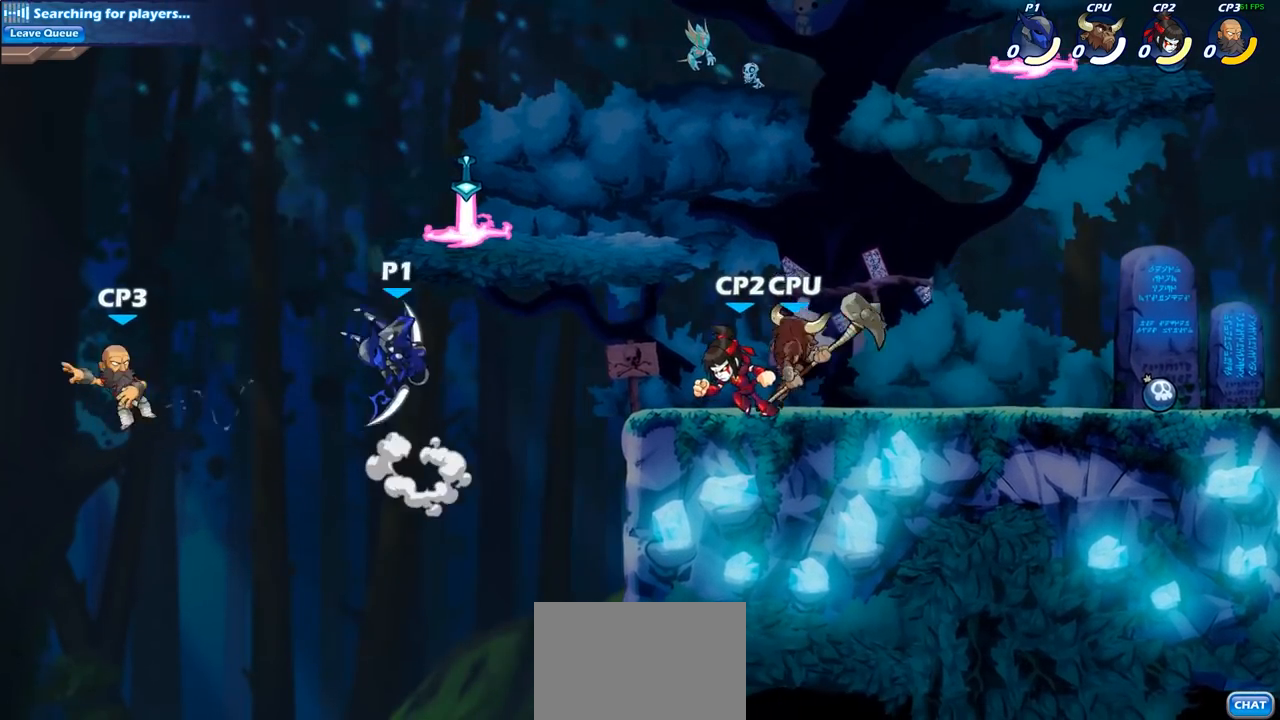
{"buttons": [], "left_stick": "center", "right_stick": "center", "events": [[50, "left_stick", "down-left"], [83, "SQUARE", "down"], [167, "SQUARE", "up"], [200, "left_stick", "center"]]}
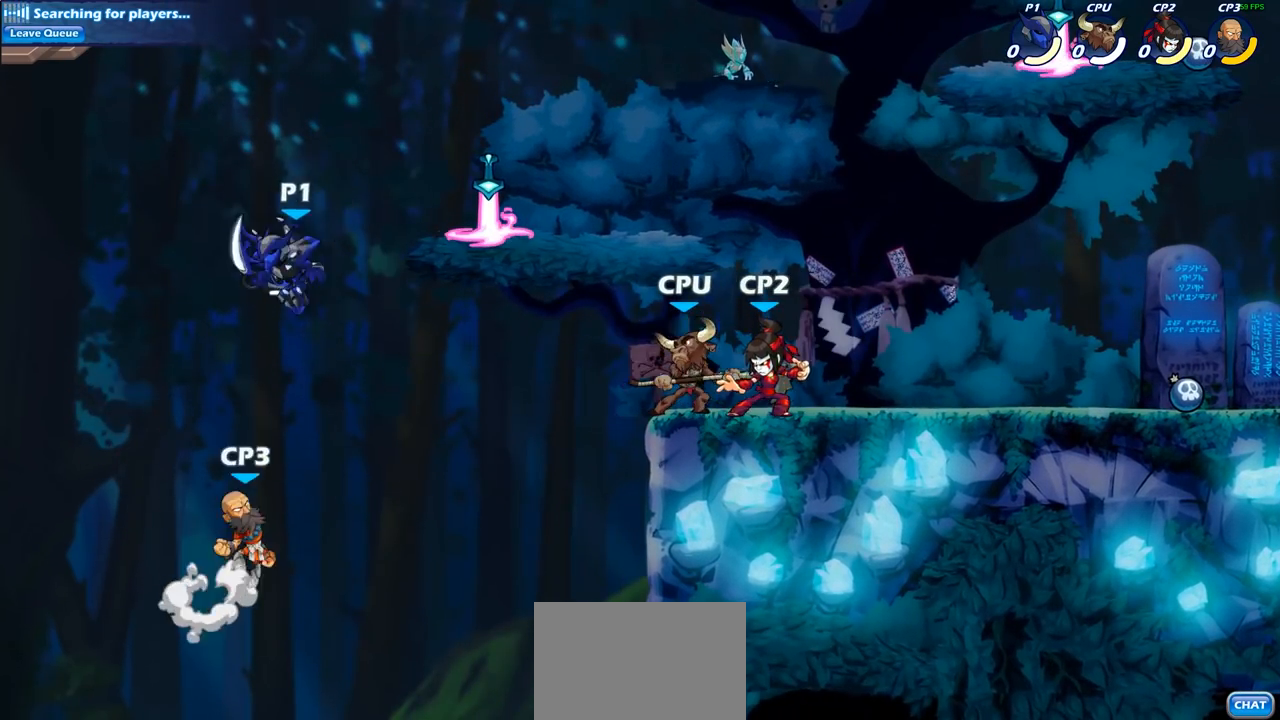
{"buttons": ["CROSS"], "left_stick": "right", "right_stick": "center", "events": [[67, "left_stick", "right"], [400, "CROSS", "down"]]}
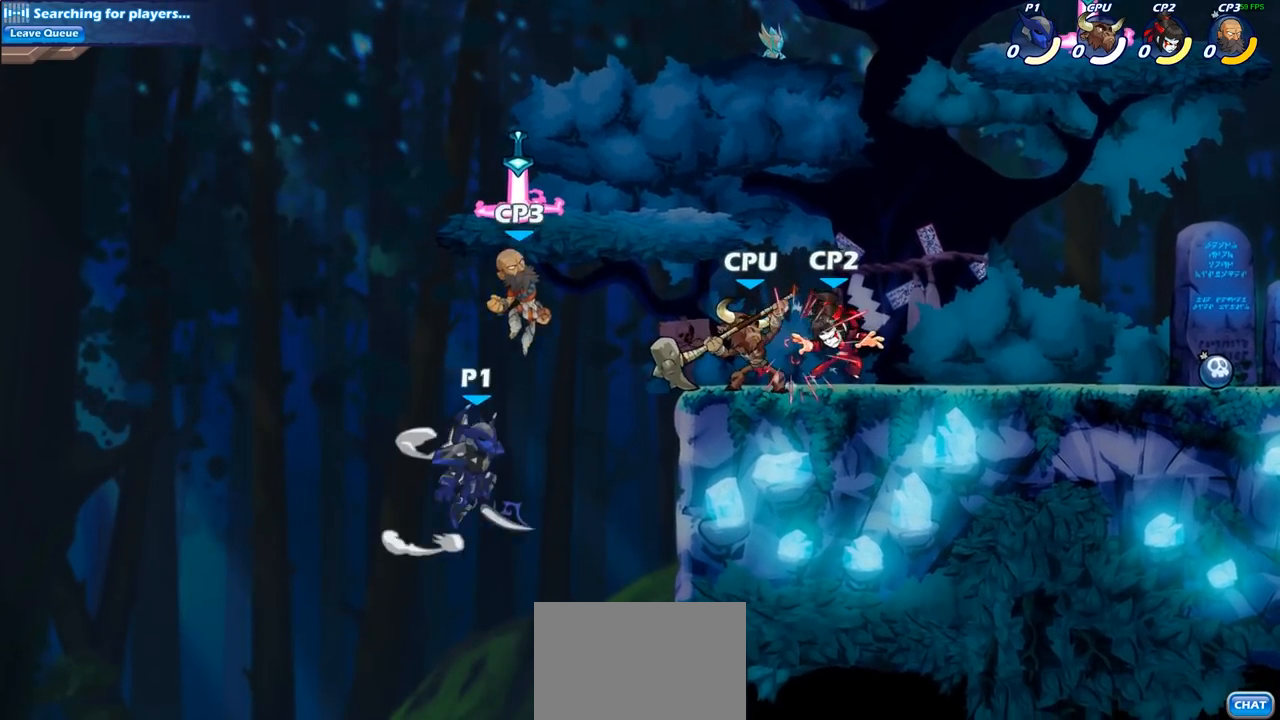
{"buttons": [], "left_stick": "center", "right_stick": "center", "events": [[17, "CIRCLE", "down"], [17, "CROSS", "up"], [117, "left_stick", "center"], [150, "CIRCLE", "up"]]}
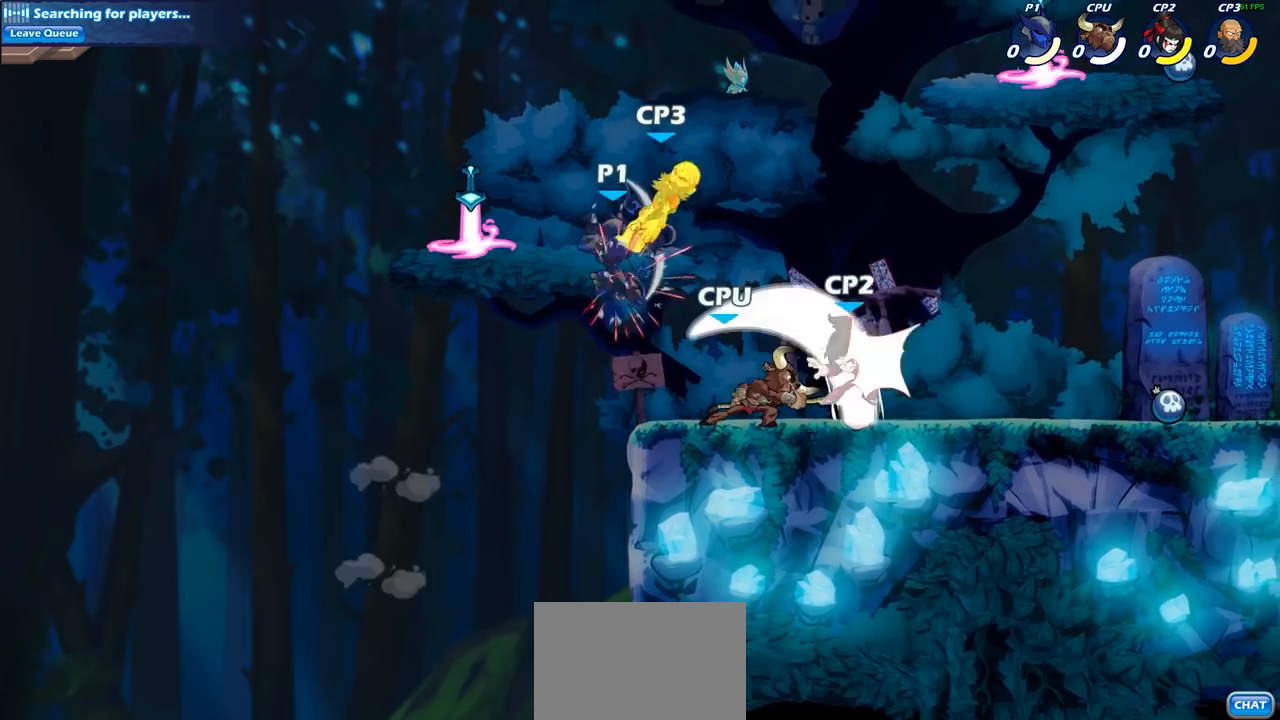
{"buttons": ["R2"], "left_stick": "up", "right_stick": "center", "events": [[183, "left_stick", "up"], [433, "R2", "down"]]}
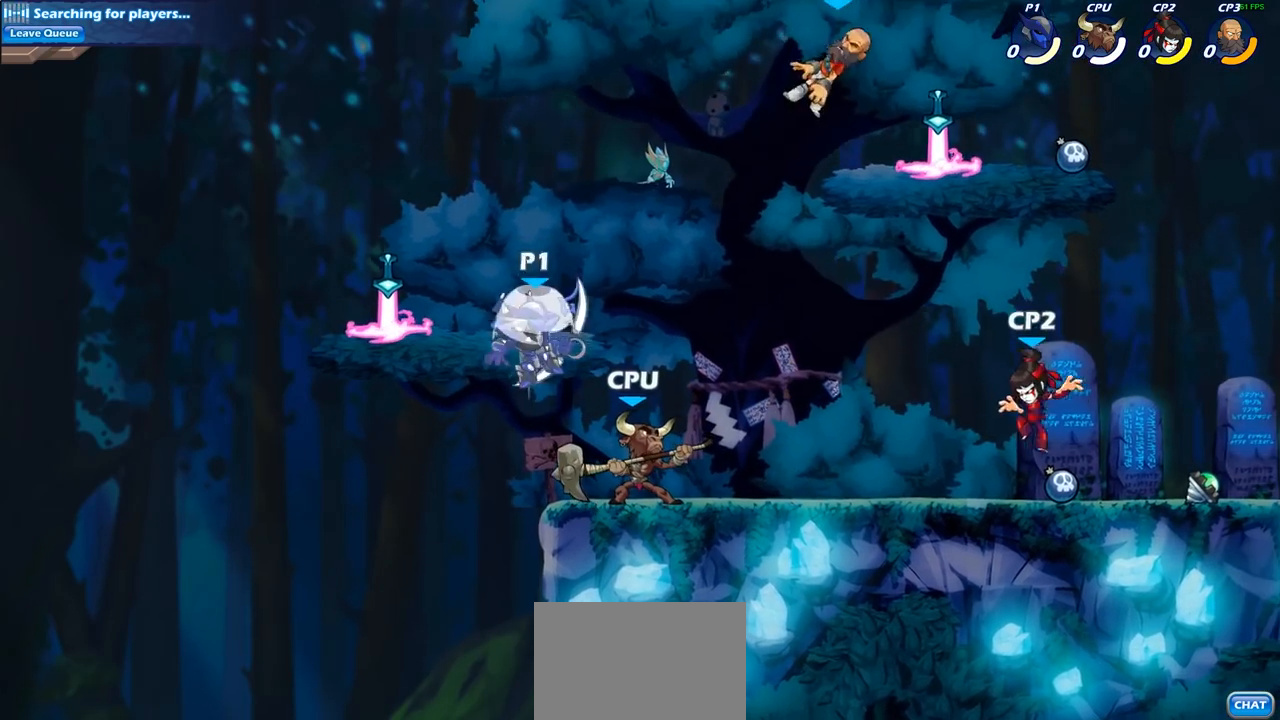
{"buttons": [], "left_stick": "down-left", "right_stick": "center", "events": [[167, "R2", "up"], [350, "left_stick", "left"], [417, "left_stick", "down-left"]]}
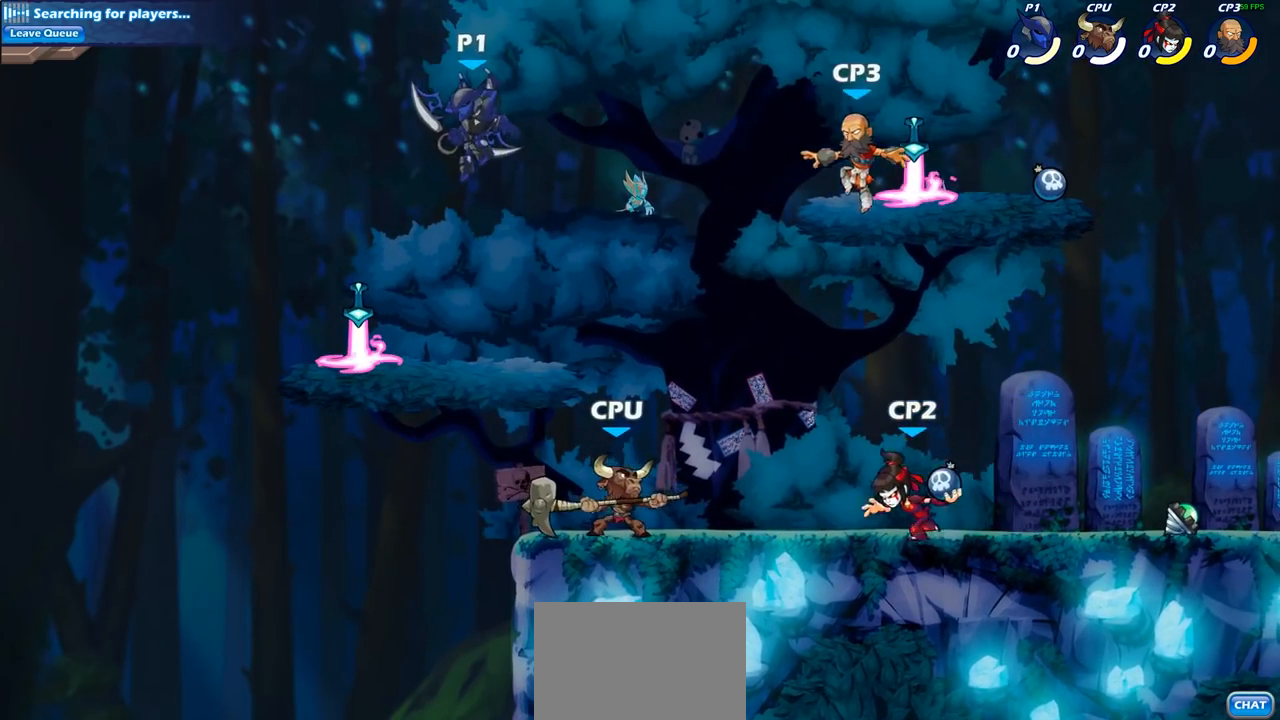
{"buttons": ["R2"], "left_stick": "down", "right_stick": "center", "events": [[167, "left_stick", "right"], [433, "R2", "down"], [483, "left_stick", "down"]]}
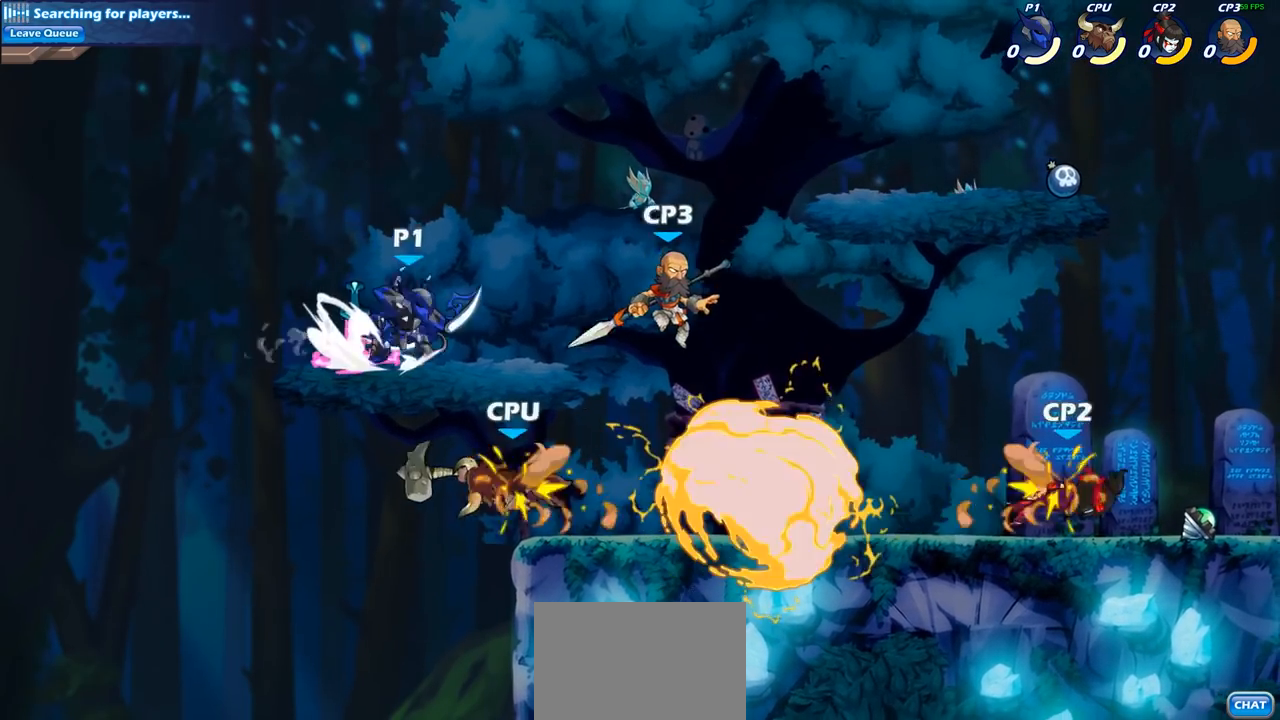
{"buttons": ["CIRCLE"], "left_stick": "down", "right_stick": "center", "events": [[50, "CIRCLE", "down"], [67, "R2", "up"]]}
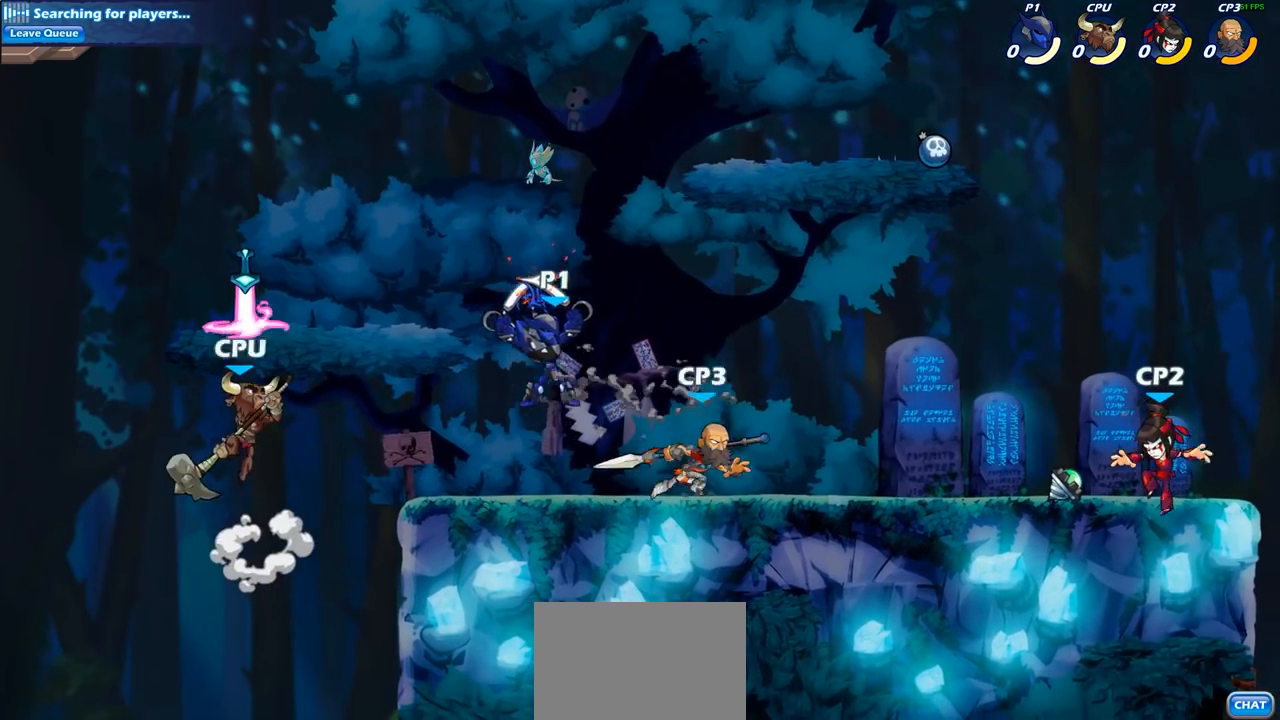
{"buttons": [], "left_stick": "center", "right_stick": "center", "events": [[150, "CIRCLE", "up"], [267, "left_stick", "center"]]}
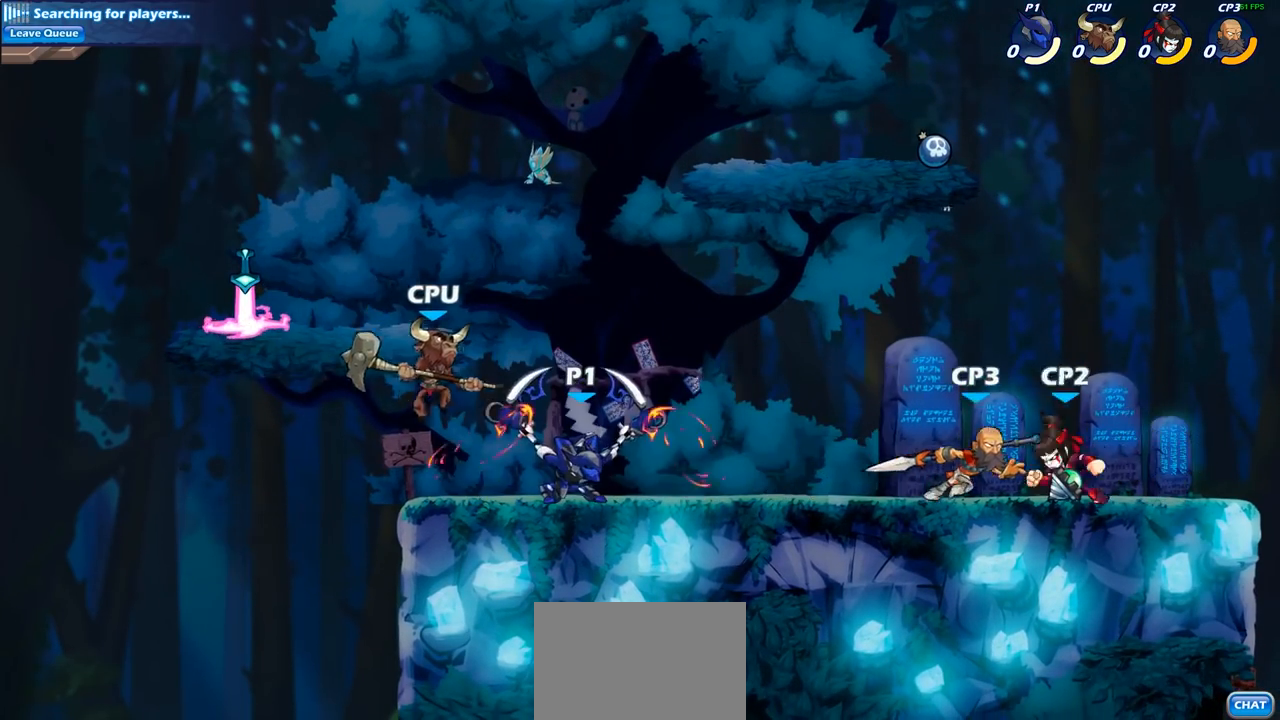
{"buttons": ["CROSS", "R2"], "left_stick": "up-right", "right_stick": "center", "events": [[183, "left_stick", "right"], [350, "left_stick", "up-right"], [383, "CROSS", "down"], [383, "R2", "down"]]}
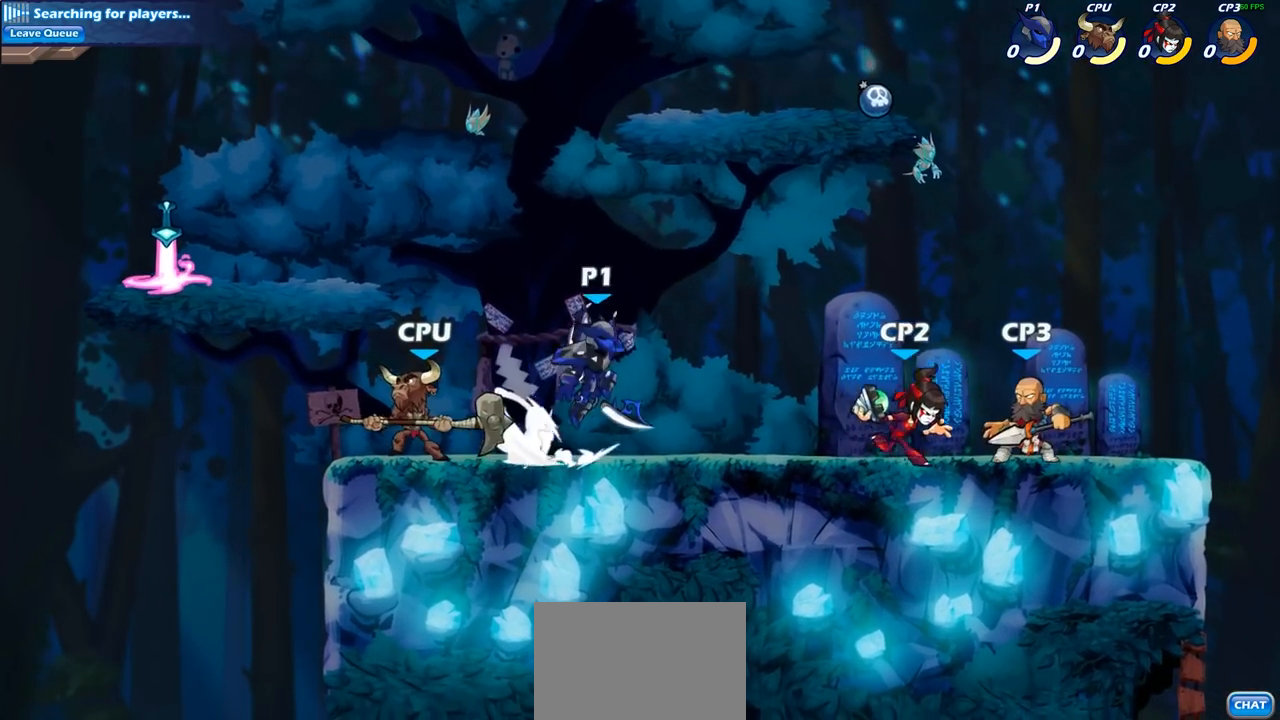
{"buttons": [], "left_stick": "right", "right_stick": "center", "events": [[17, "CROSS", "up"], [50, "R2", "up"], [267, "CROSS", "down"], [317, "CROSS", "up"], [367, "CROSS", "down"], [383, "CROSS", "up"], [400, "left_stick", "right"]]}
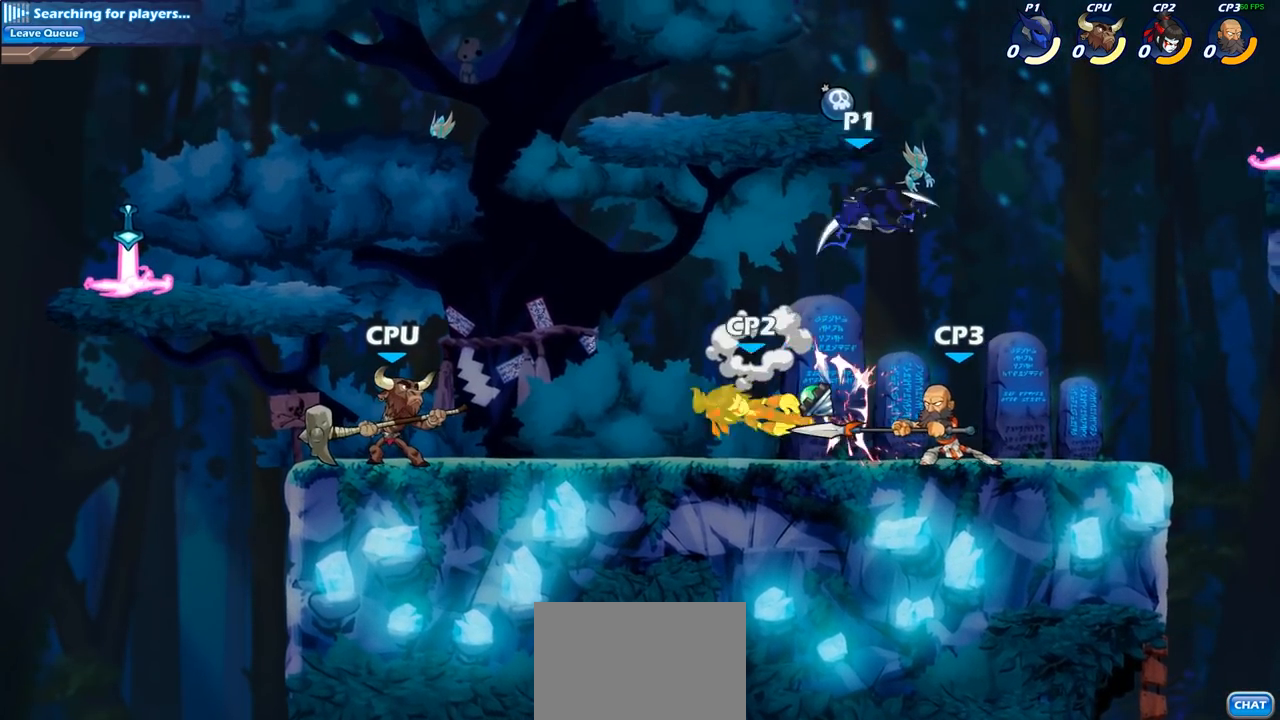
{"buttons": [], "left_stick": "right", "right_stick": "center", "events": [[67, "left_stick", "down"], [200, "left_stick", "left"], [217, "SQUARE", "down"], [333, "SQUARE", "up"], [350, "left_stick", "right"]]}
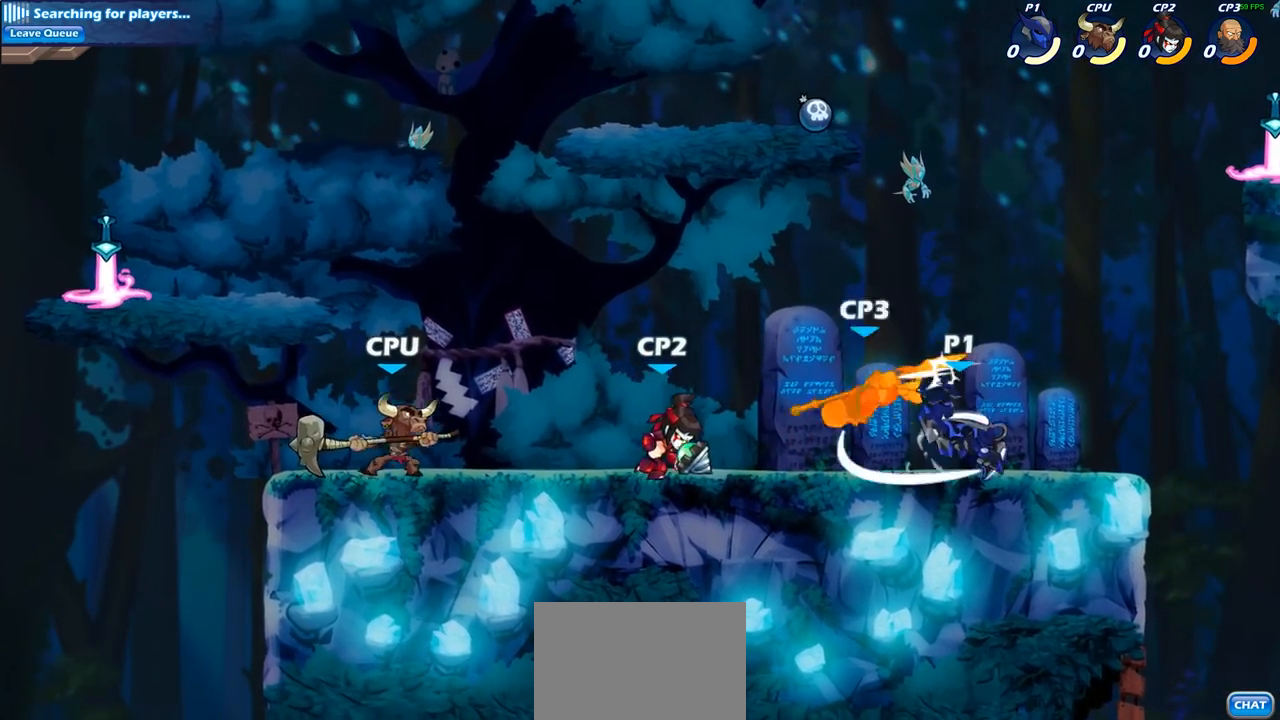
{"buttons": [], "left_stick": "right", "right_stick": "center", "events": []}
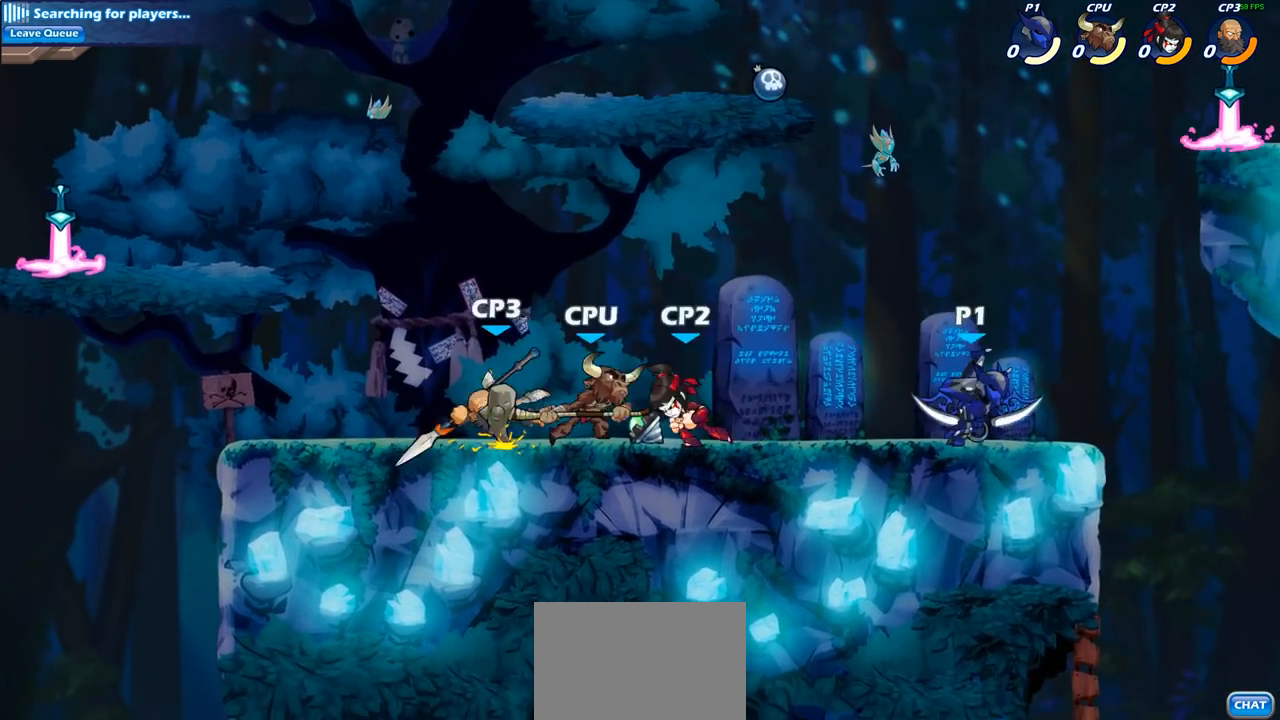
{"buttons": [], "left_stick": "center", "right_stick": "center", "events": [[50, "left_stick", "down-left"], [167, "SQUARE", "down"], [267, "SQUARE", "up"], [267, "left_stick", "center"], [350, "SQUARE", "down"], [467, "SQUARE", "up"]]}
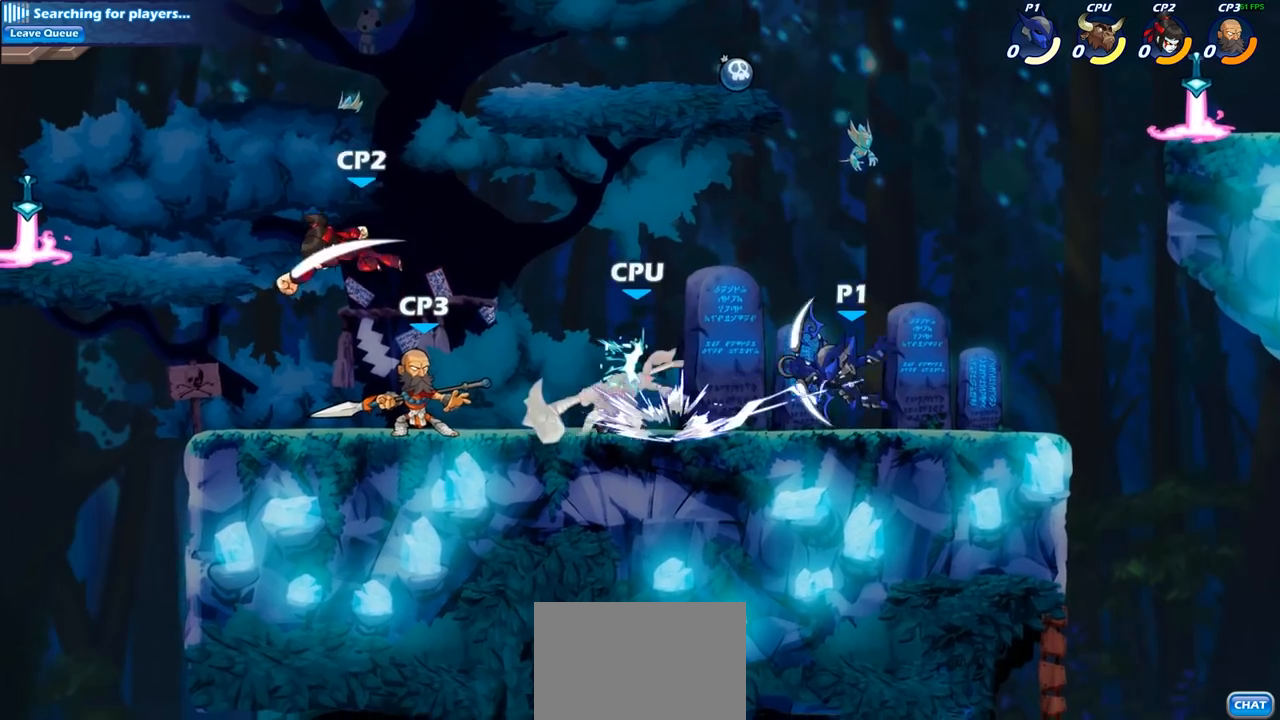
{"buttons": [], "left_stick": "center", "right_stick": "center", "events": [[50, "SQUARE", "down"], [150, "SQUARE", "up"], [200, "SQUARE", "down"], [317, "SQUARE", "up"]]}
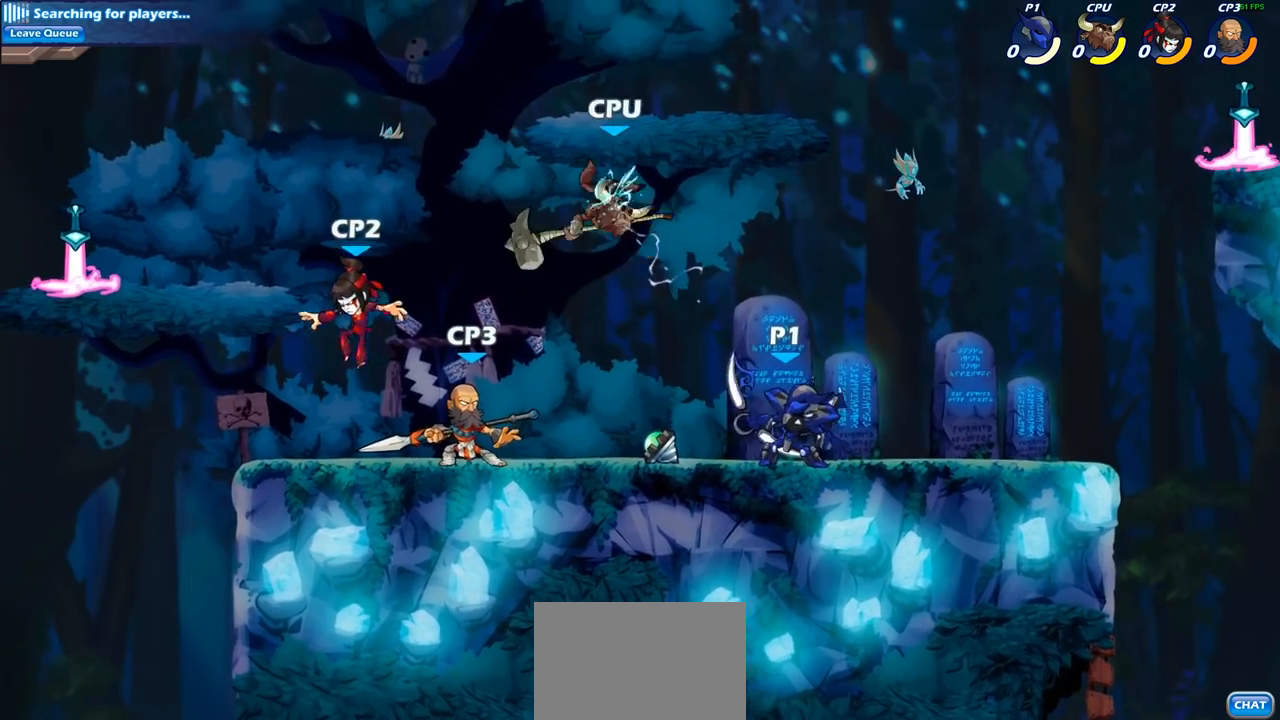
{"buttons": [], "left_stick": "center", "right_stick": "center", "events": [[50, "CROSS", "down"], [67, "left_stick", "up-left"], [117, "CIRCLE", "down"], [117, "CROSS", "up"], [217, "left_stick", "center"], [250, "CIRCLE", "up"]]}
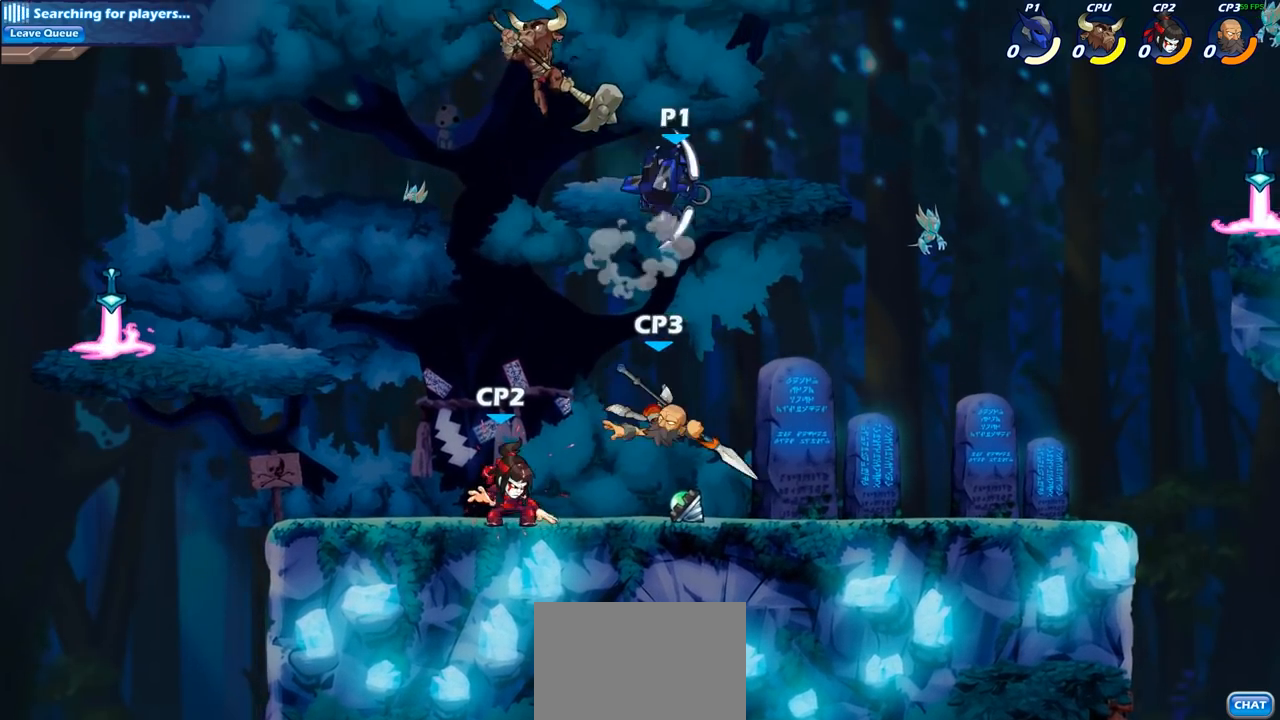
{"buttons": ["SQUARE"], "left_stick": "left", "right_stick": "center", "events": [[200, "left_stick", "left"], [450, "SQUARE", "down"]]}
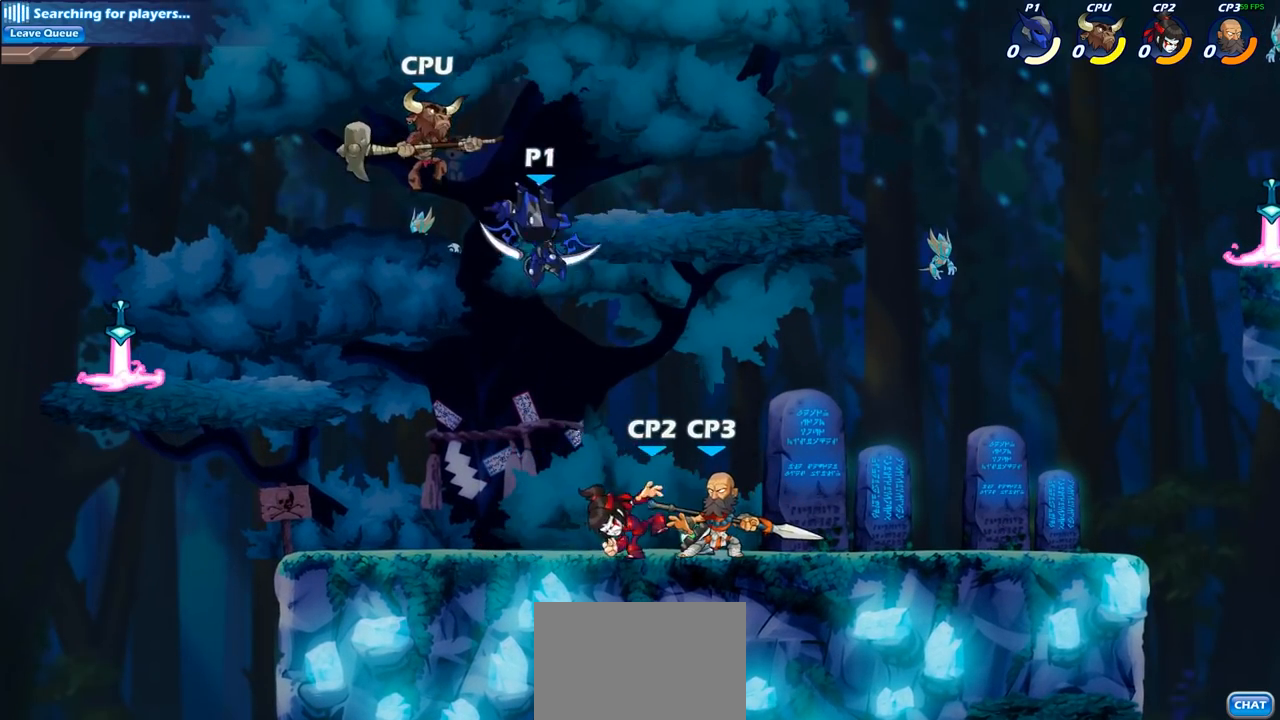
{"buttons": [], "left_stick": "right", "right_stick": "center", "events": [[50, "SQUARE", "up"], [400, "left_stick", "right"]]}
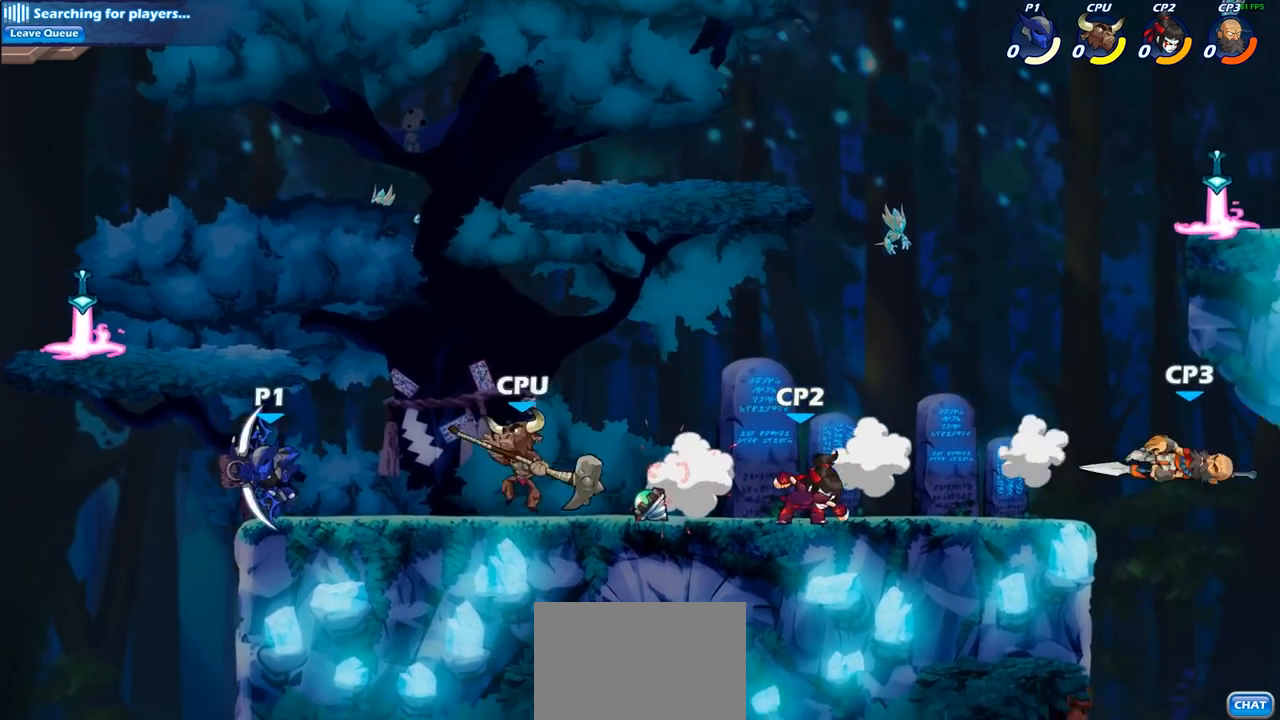
{"buttons": [], "left_stick": "center", "right_stick": "center", "events": [[133, "left_stick", "down"], [150, "SQUARE", "down"], [250, "SQUARE", "up"], [333, "SQUARE", "down"], [333, "left_stick", "center"], [433, "SQUARE", "up"]]}
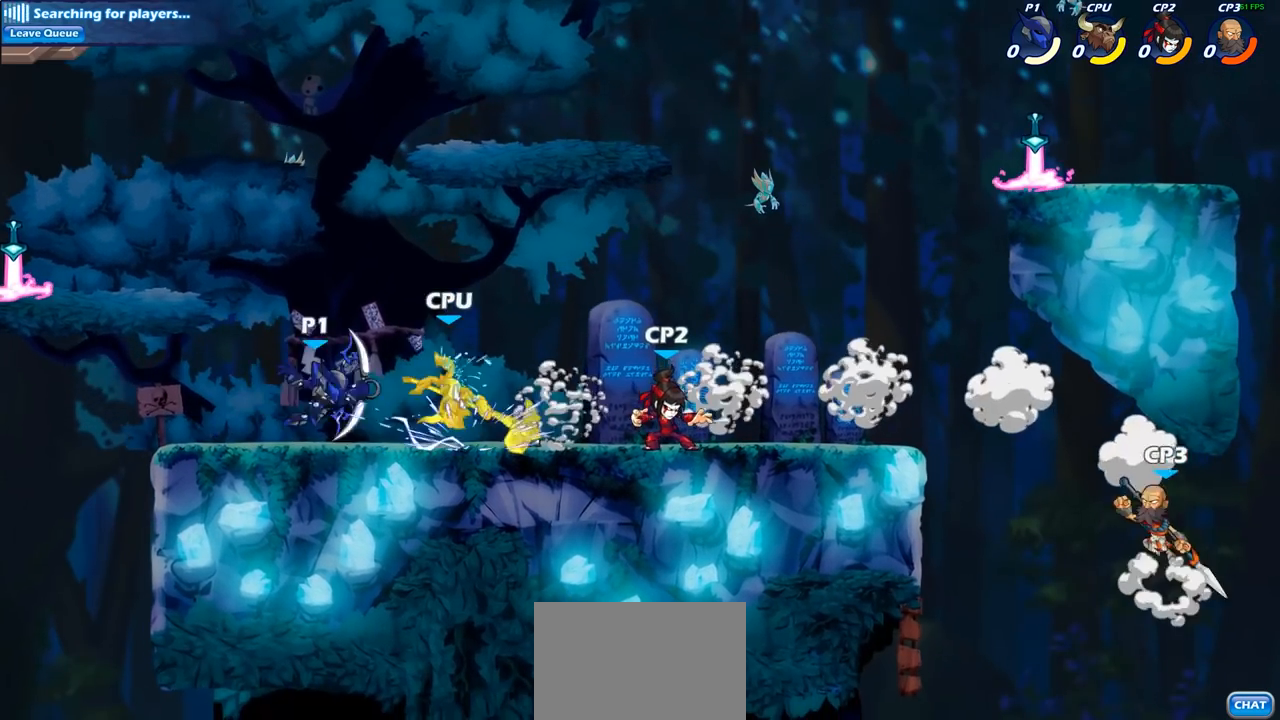
{"buttons": [], "left_stick": "center", "right_stick": "center", "events": [[17, "SQUARE", "down"], [117, "SQUARE", "up"], [183, "SQUARE", "down"], [300, "SQUARE", "up"], [350, "left_stick", "down"], [467, "left_stick", "center"]]}
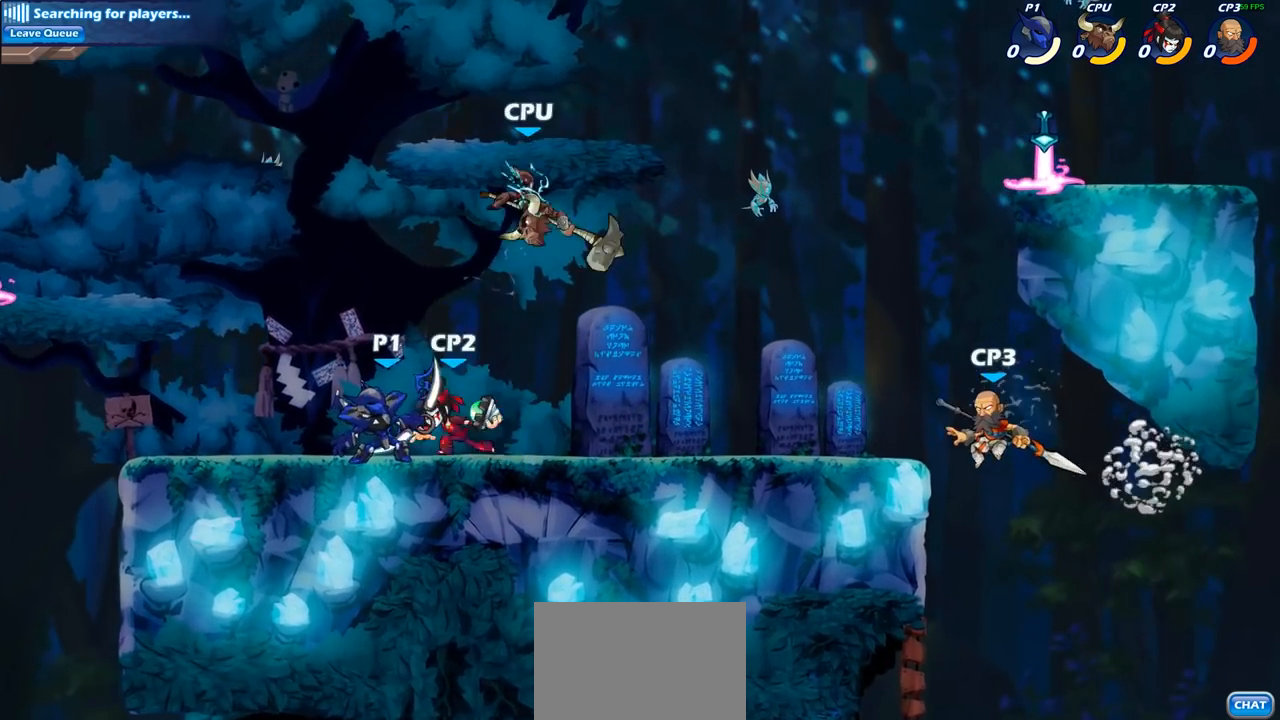
{"buttons": [], "left_stick": "center", "right_stick": "center", "events": [[50, "CROSS", "down"], [50, "left_stick", "up"], [117, "CIRCLE", "down"], [133, "CROSS", "up"], [250, "CIRCLE", "up"], [283, "left_stick", "center"]]}
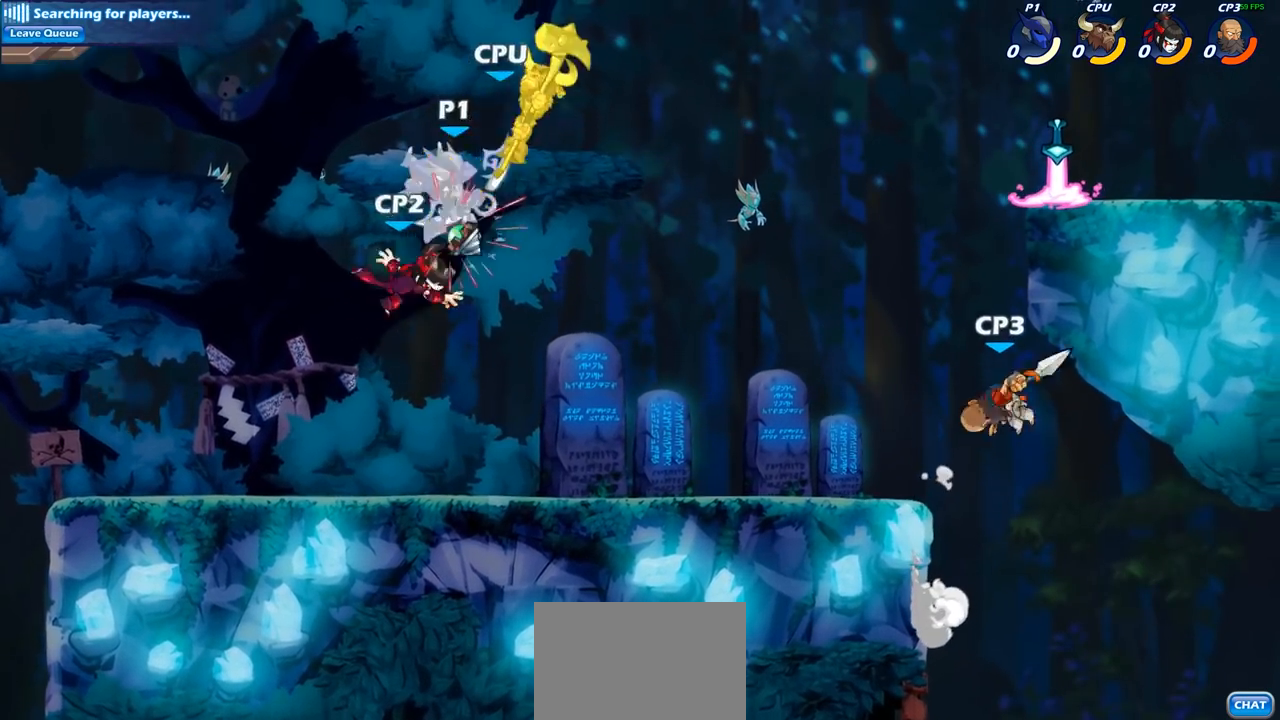
{"buttons": [], "left_stick": "center", "right_stick": "center", "events": []}
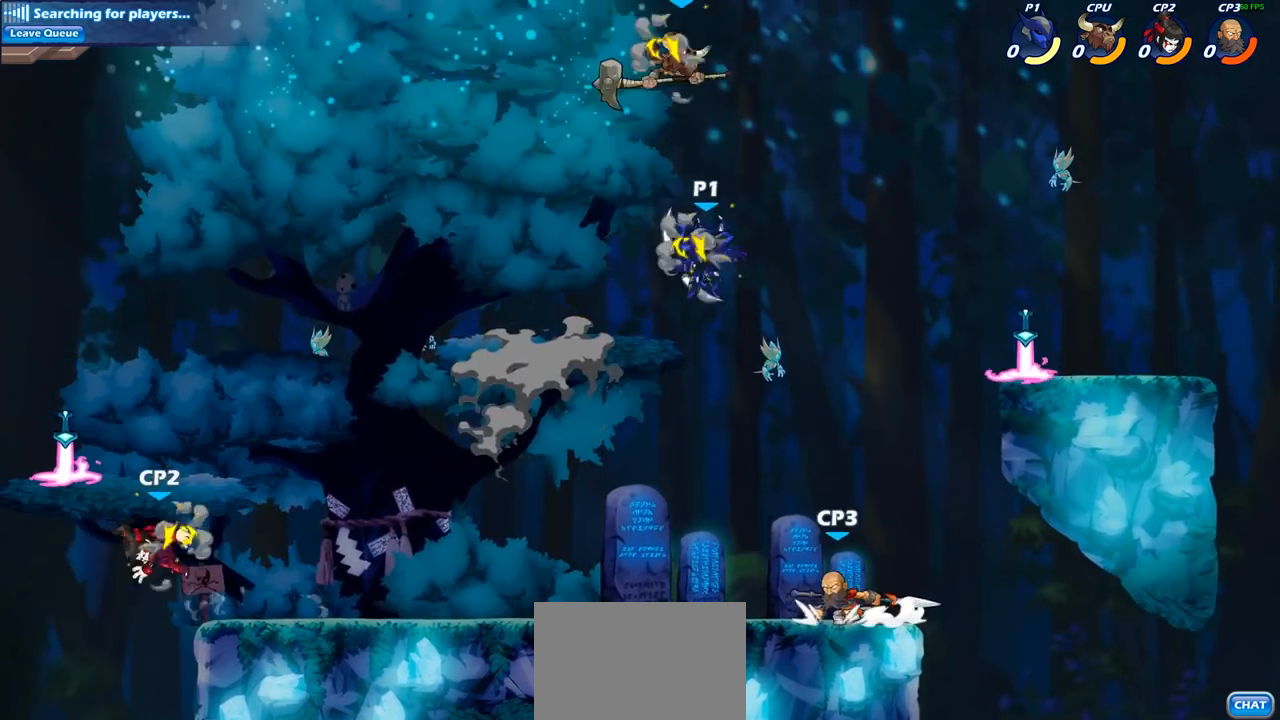
{"buttons": [], "left_stick": "center", "right_stick": "center", "events": [[233, "CROSS", "down"], [300, "SQUARE", "down"], [317, "CROSS", "up"], [433, "SQUARE", "up"]]}
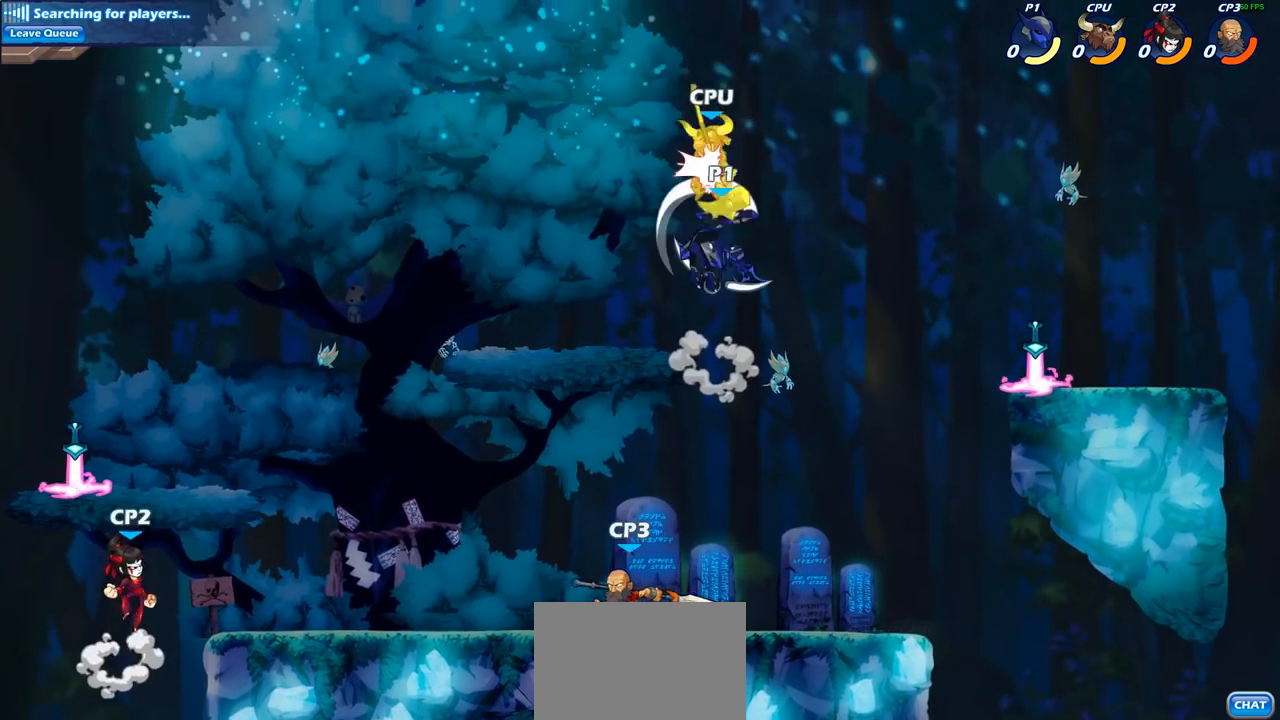
{"buttons": [], "left_stick": "right", "right_stick": "center", "events": [[450, "left_stick", "right"]]}
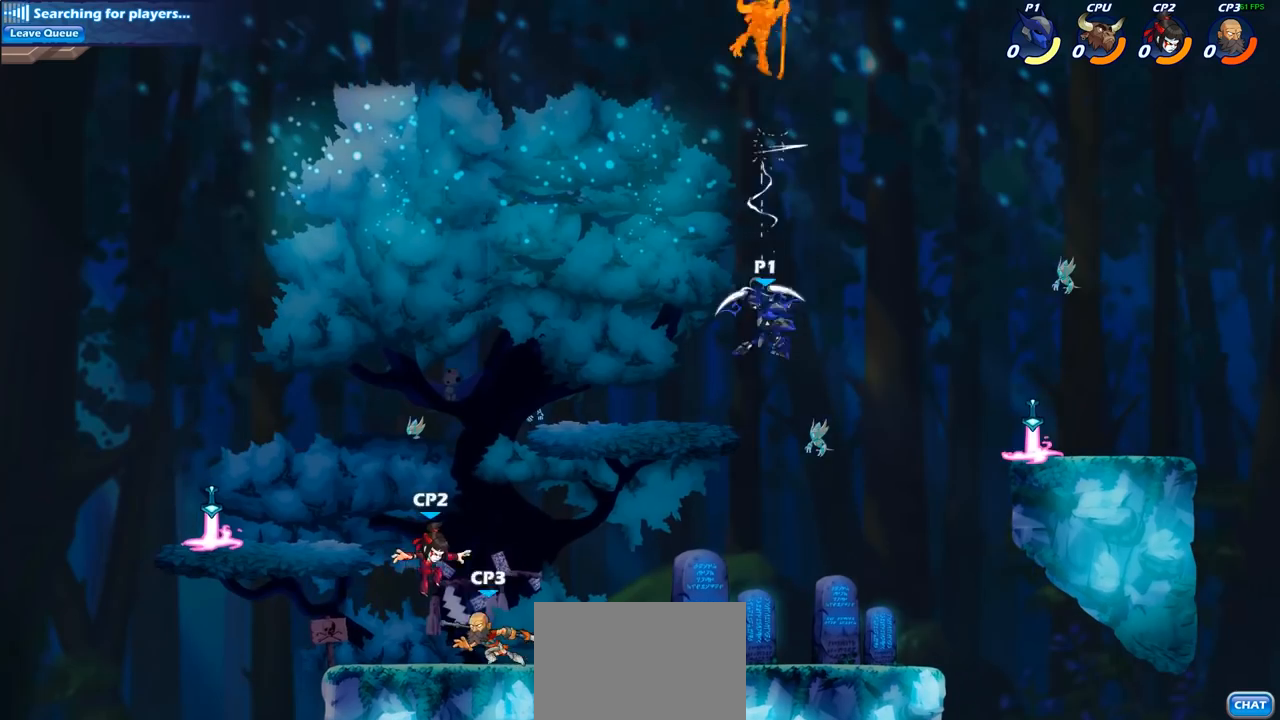
{"buttons": [], "left_stick": "right", "right_stick": "center", "events": [[400, "CROSS", "down"], [500, "CROSS", "up"]]}
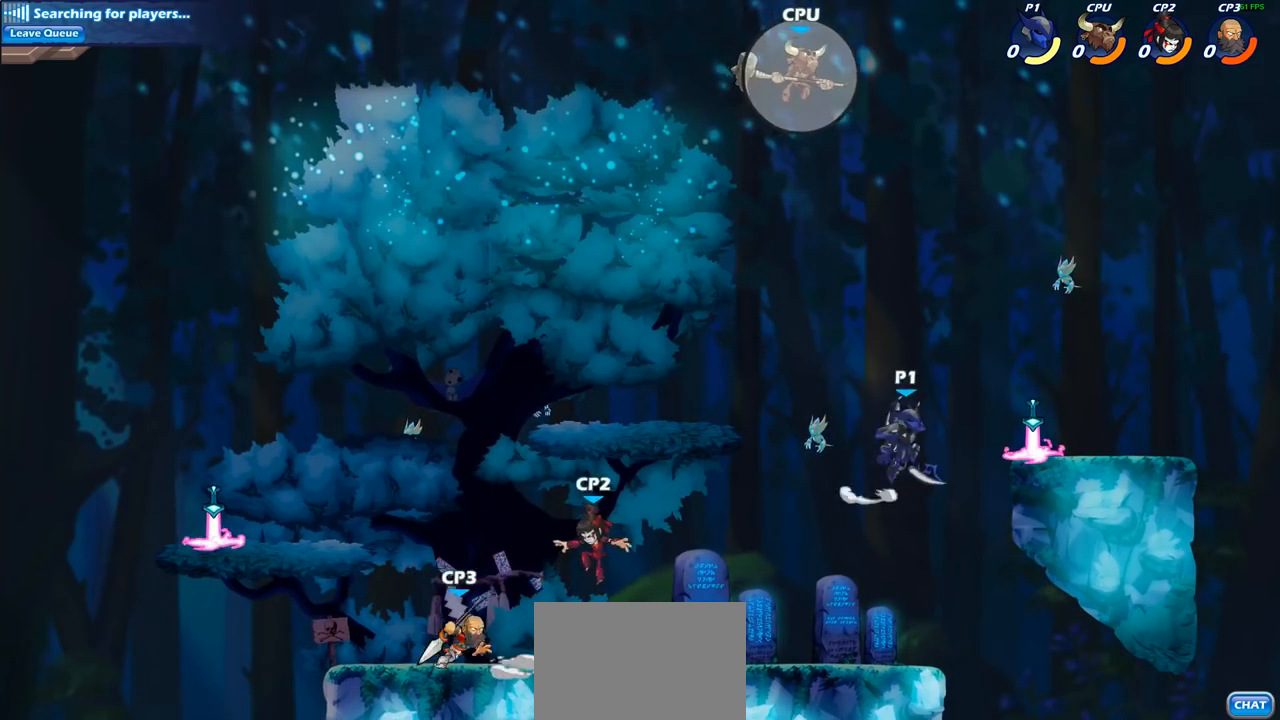
{"buttons": [], "left_stick": "down-left", "right_stick": "center", "events": [[300, "left_stick", "down"], [367, "left_stick", "down-left"]]}
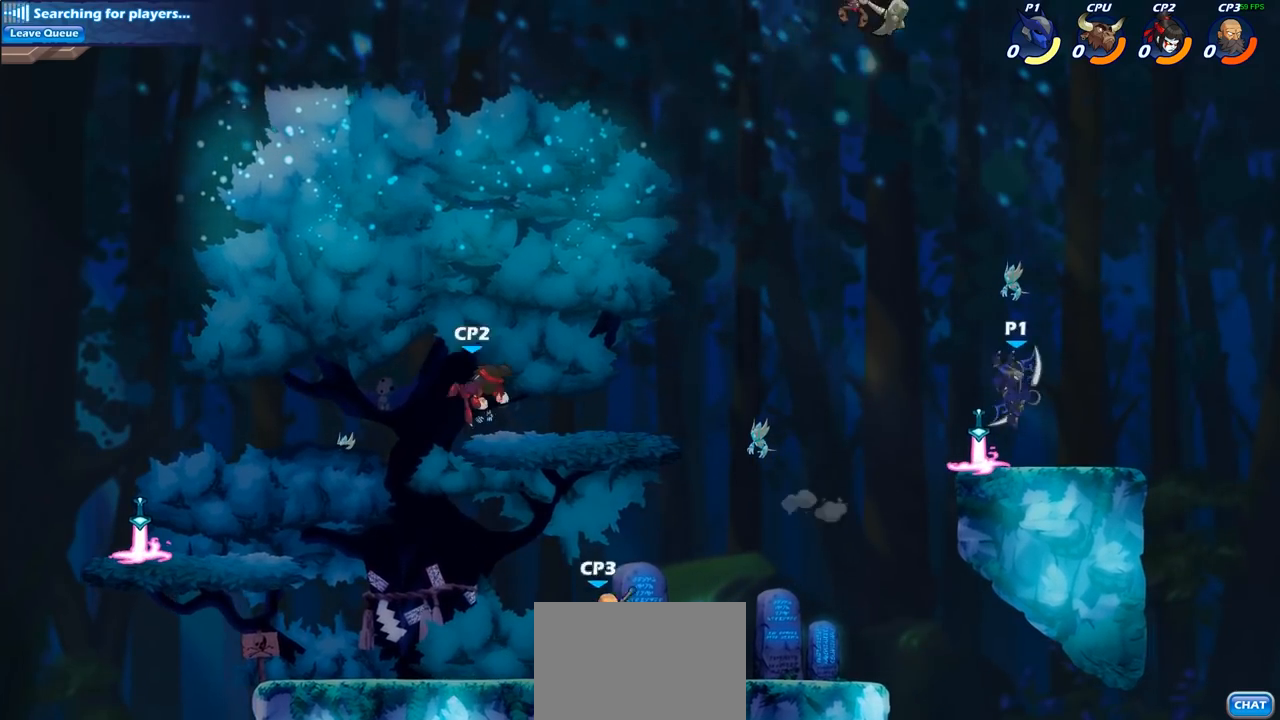
{"buttons": ["CIRCLE"], "left_stick": "down-left", "right_stick": "center", "events": [[150, "R2", "down"], [183, "CIRCLE", "down"], [200, "R1", "down"], [250, "R1", "up"], [267, "R2", "up"]]}